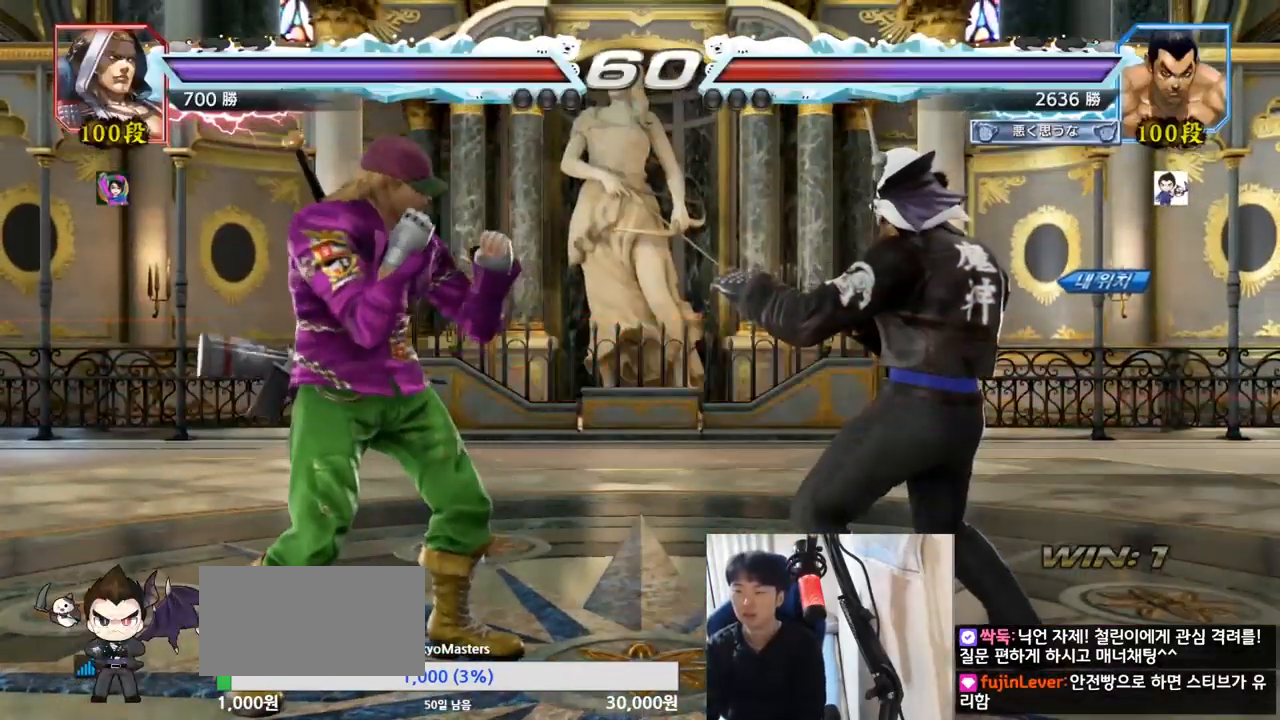
Gameplay with a controller (arcade stick); each line is a JSON object with the inputs held at the frame after it. "events" lists button and stick changes between this image and that frame as [ms after this image, input, new state], when the widget could be followed in between. Not read: L3 R3.
{"buttons": [], "left_stick": "center", "events": [[383, "TRIANGLE", "down"], [400, "SQUARE", "down"], [467, "SQUARE", "up"], [484, "TRIANGLE", "up"]]}
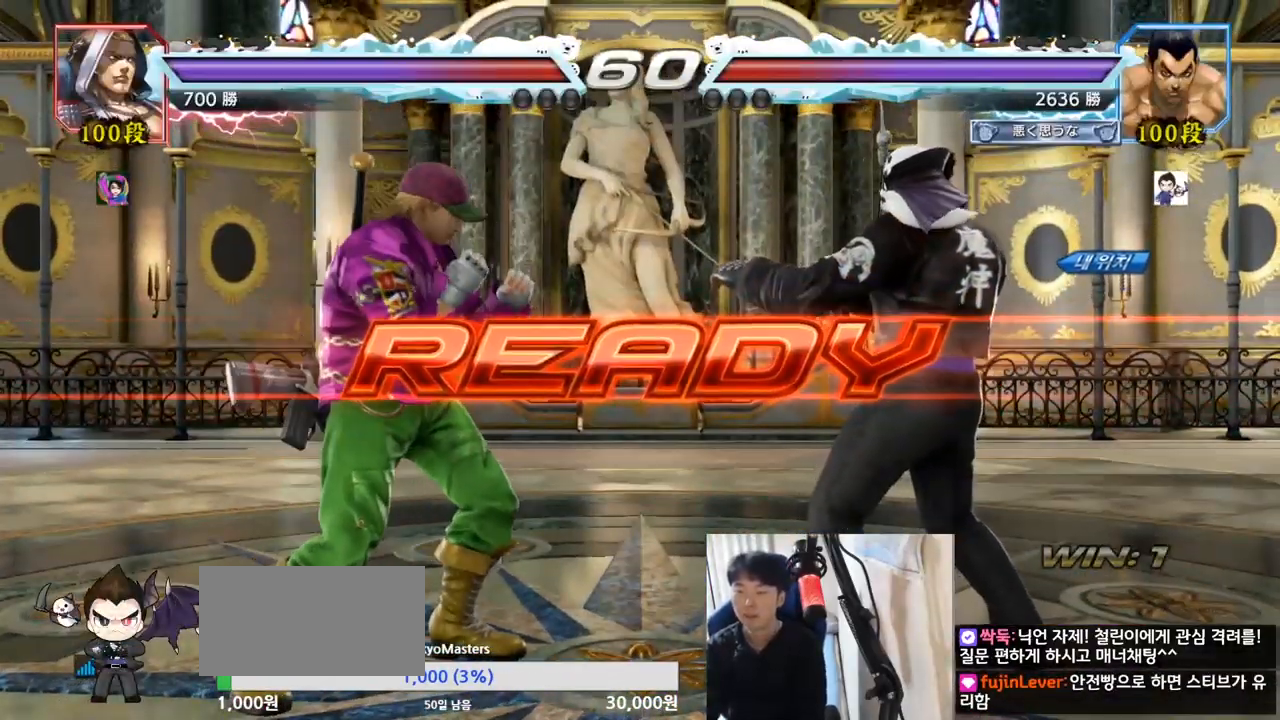
{"buttons": ["SQUARE"], "left_stick": "down", "events": [[67, "SQUARE", "down"], [67, "TRIANGLE", "down"], [184, "TRIANGLE", "up"], [217, "SQUARE", "up"], [301, "TRIANGLE", "down"], [317, "SQUARE", "down"], [417, "SQUARE", "up"], [417, "TRIANGLE", "up"], [434, "left_stick", "down"], [484, "SQUARE", "down"]]}
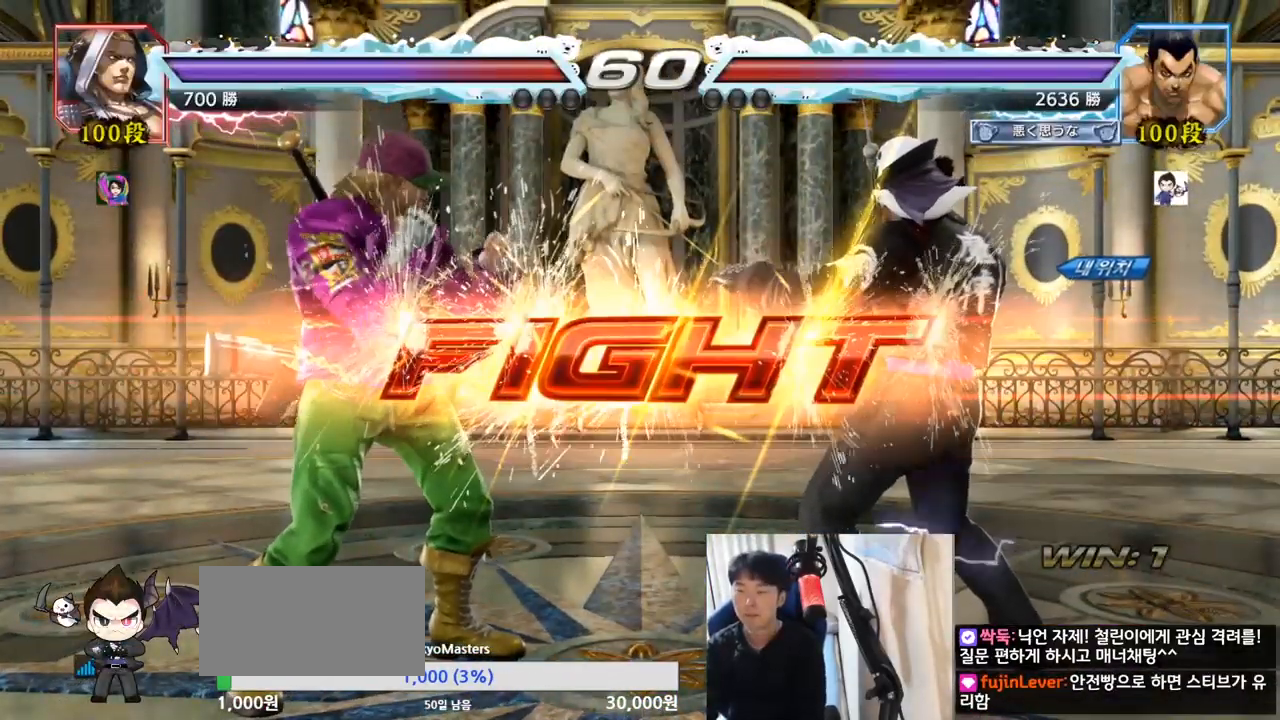
{"buttons": [], "left_stick": "left", "events": [[16, "TRIANGLE", "down"], [83, "TRIANGLE", "up"], [100, "left_stick", "center"], [150, "TRIANGLE", "down"], [200, "left_stick", "left"], [217, "SQUARE", "up"], [267, "TRIANGLE", "up"], [333, "SQUARE", "down"], [400, "TRIANGLE", "down"], [450, "SQUARE", "up"], [450, "TRIANGLE", "up"]]}
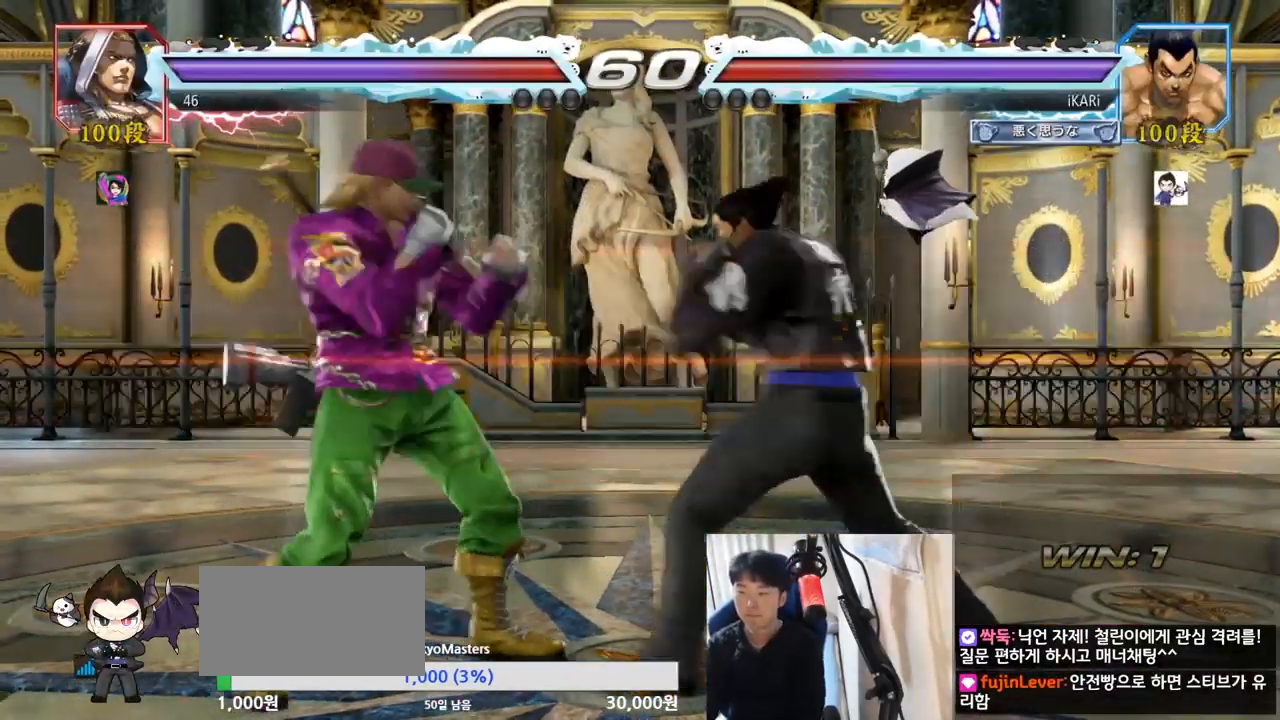
{"buttons": [], "left_stick": "center", "events": [[217, "left_stick", "center"]]}
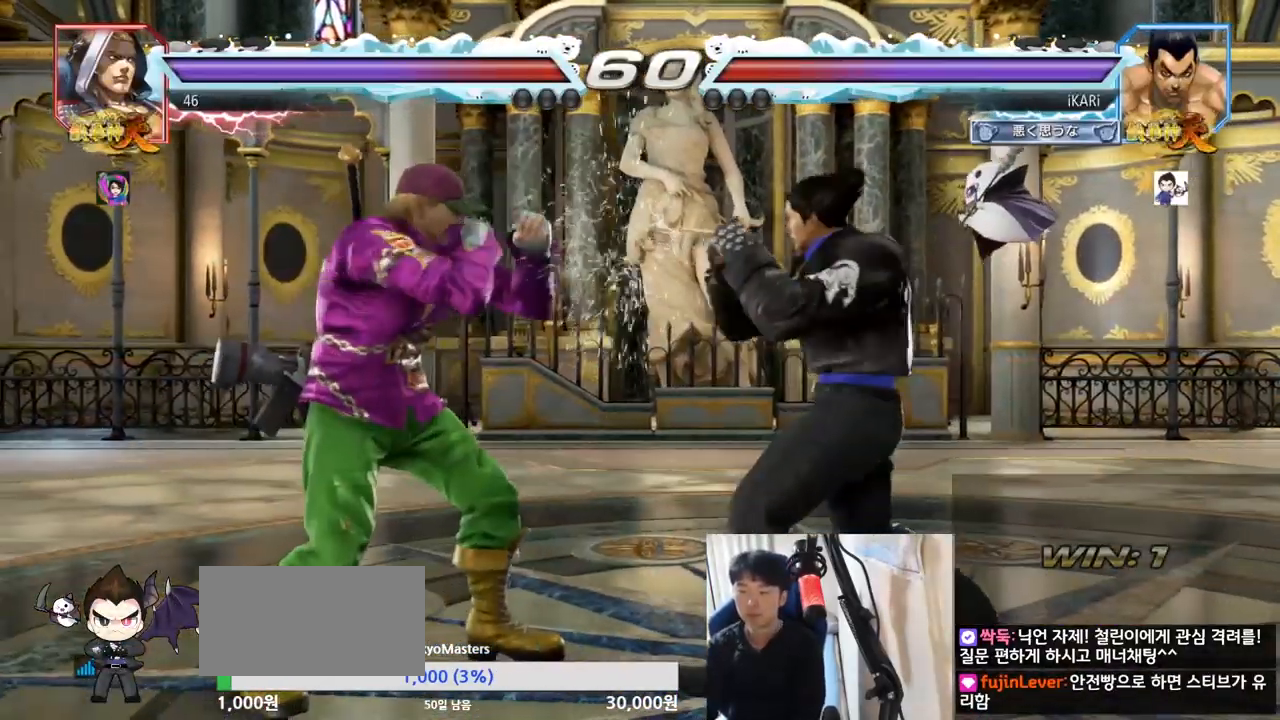
{"buttons": [], "left_stick": "center", "events": [[50, "left_stick", "right"], [133, "left_stick", "center"], [217, "left_stick", "down"], [317, "left_stick", "center"], [434, "CIRCLE", "down"], [500, "CIRCLE", "up"]]}
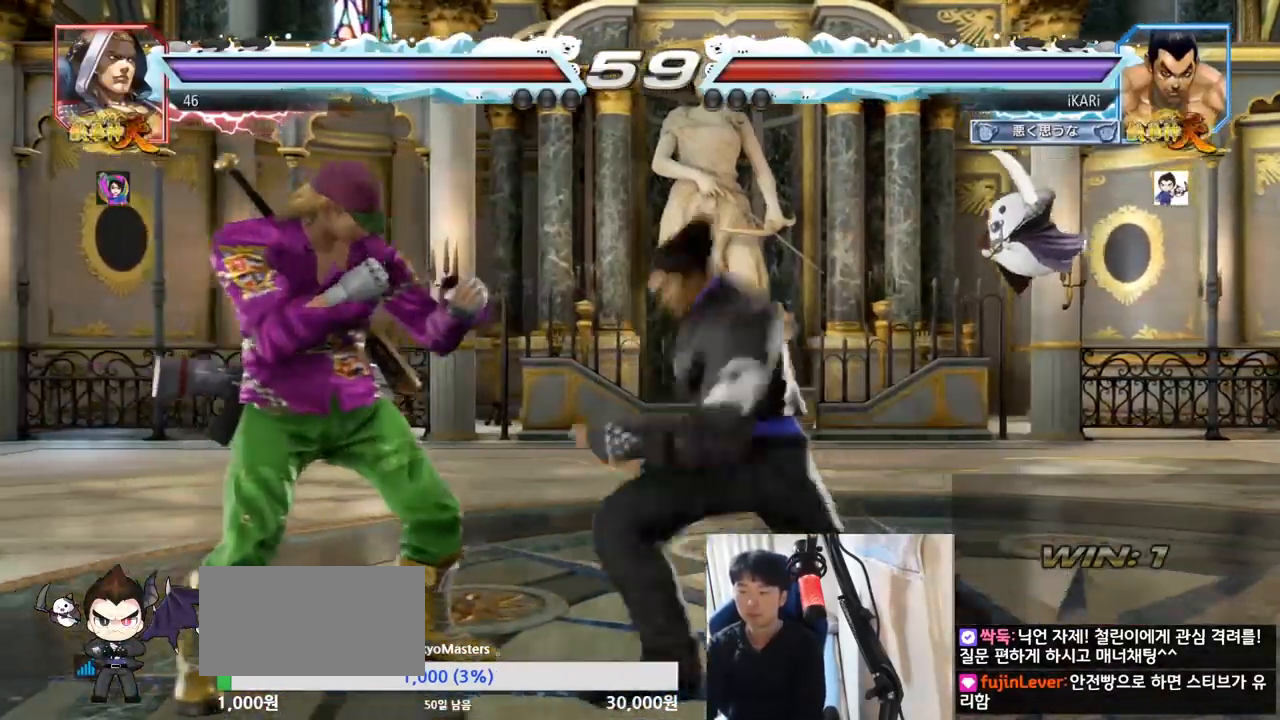
{"buttons": ["TRIANGLE"], "left_stick": "down", "events": [[417, "TRIANGLE", "down"], [417, "left_stick", "down"], [434, "SQUARE", "down"], [501, "SQUARE", "up"]]}
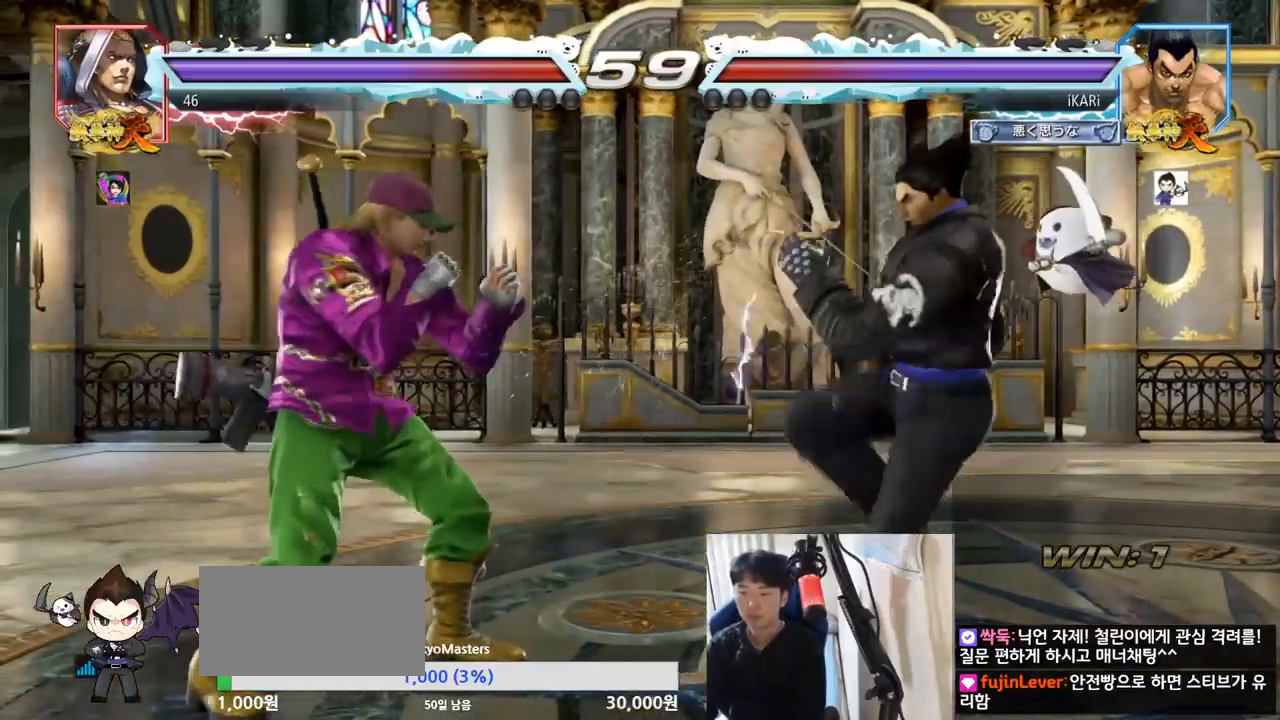
{"buttons": [], "left_stick": "center", "events": [[16, "TRIANGLE", "up"], [50, "left_stick", "center"]]}
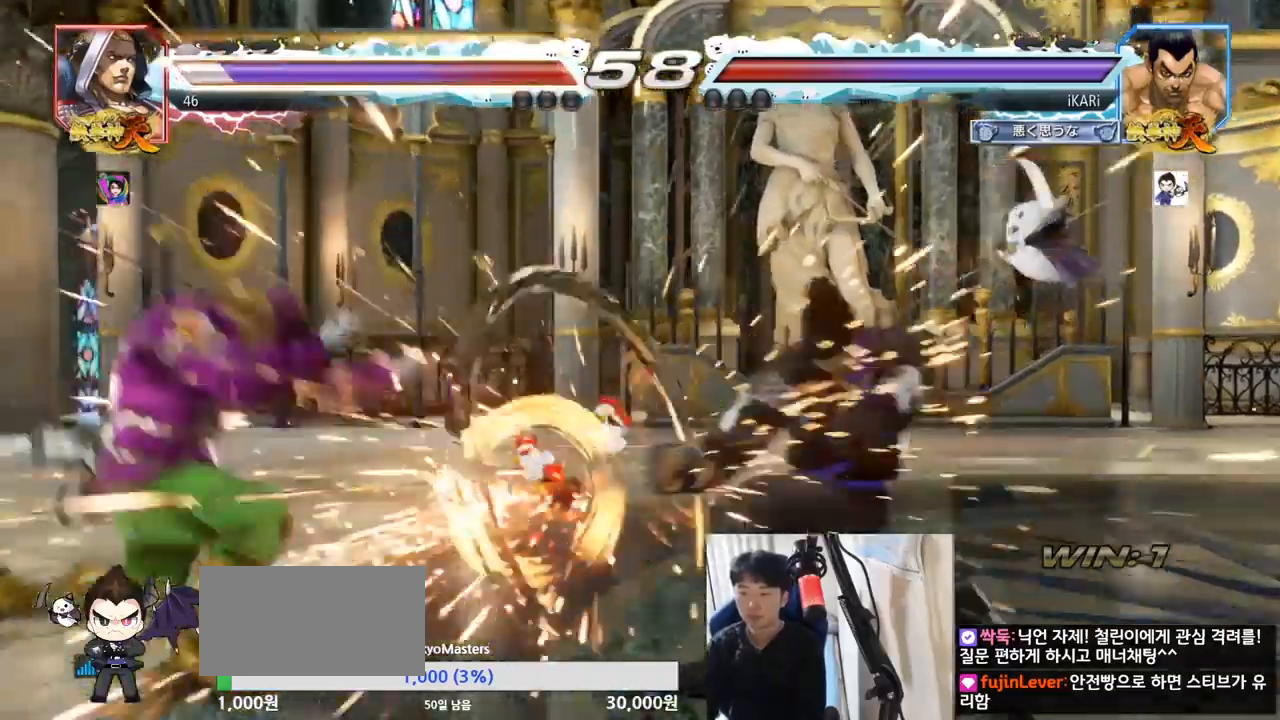
{"buttons": [], "left_stick": "right", "events": [[334, "left_stick", "right"], [384, "left_stick", "center"], [467, "left_stick", "right"]]}
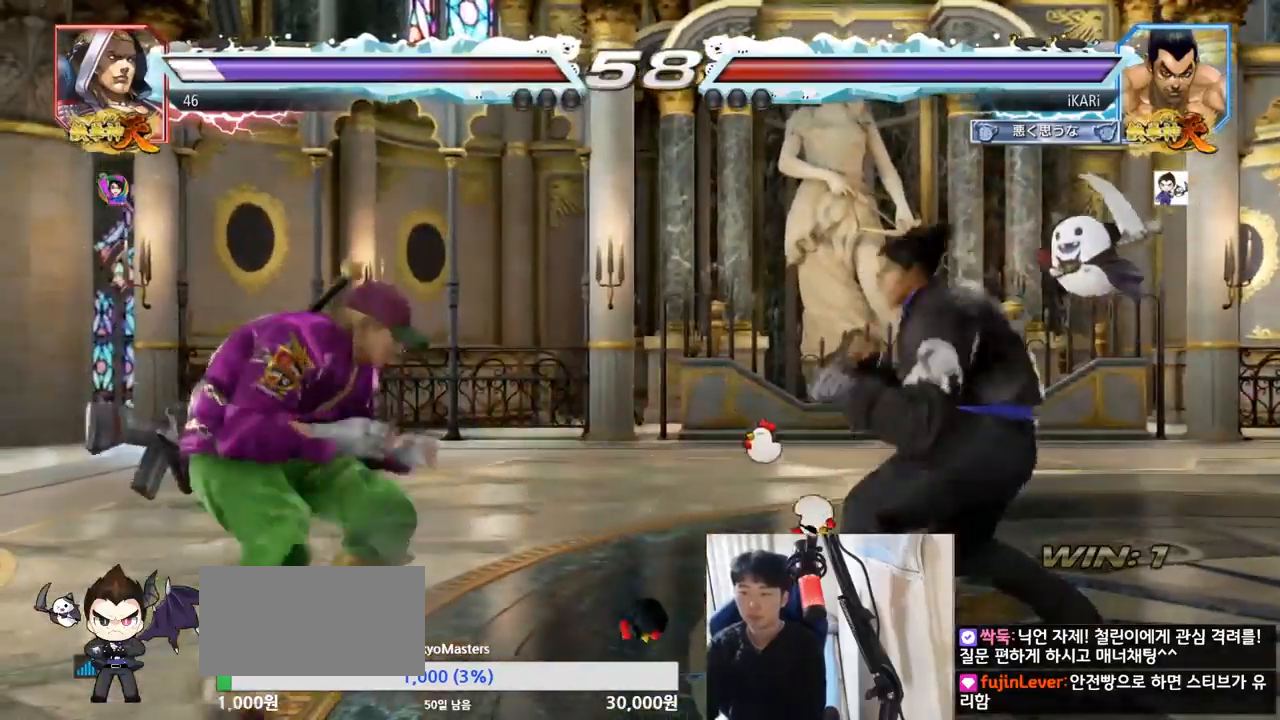
{"buttons": [], "left_stick": "left", "events": [[67, "left_stick", "center"], [117, "left_stick", "down"], [200, "left_stick", "center"], [350, "left_stick", "left"], [417, "left_stick", "down"], [500, "left_stick", "left"]]}
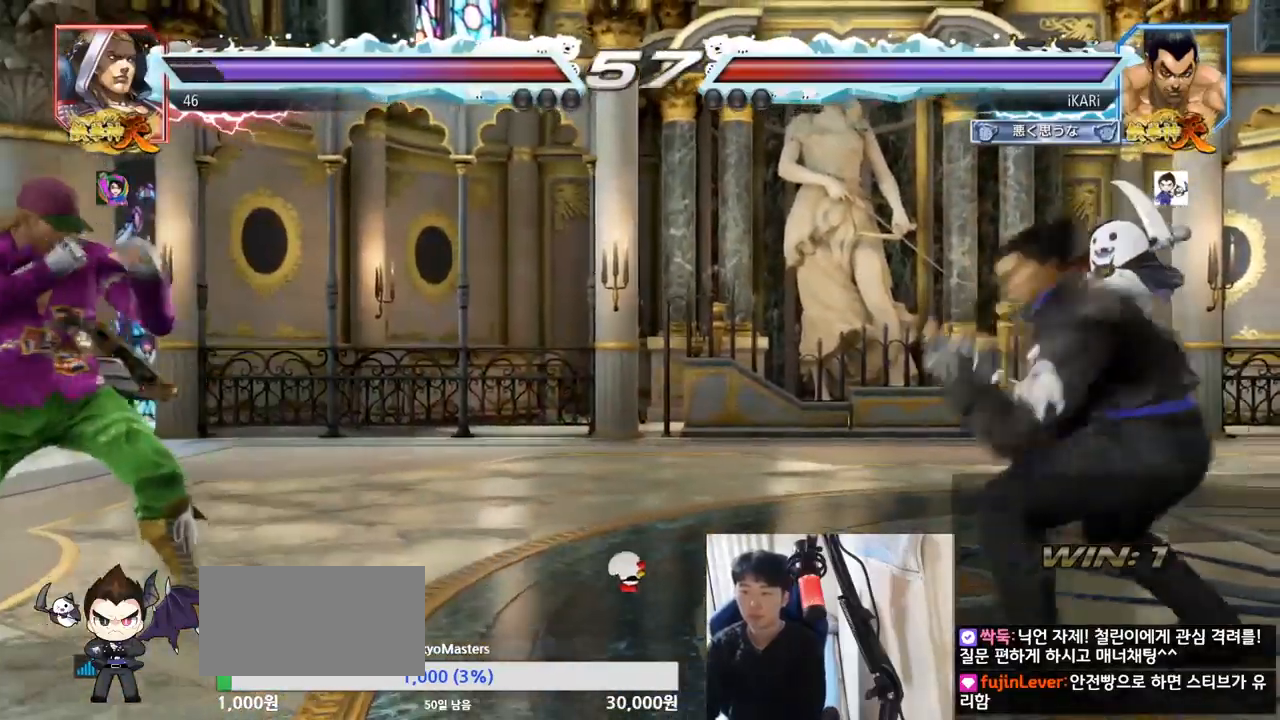
{"buttons": [], "left_stick": "center", "events": [[17, "left_stick", "center"], [67, "left_stick", "left"], [217, "left_stick", "down"], [251, "TRIANGLE", "down"], [284, "TRIANGLE", "up"], [301, "left_stick", "center"]]}
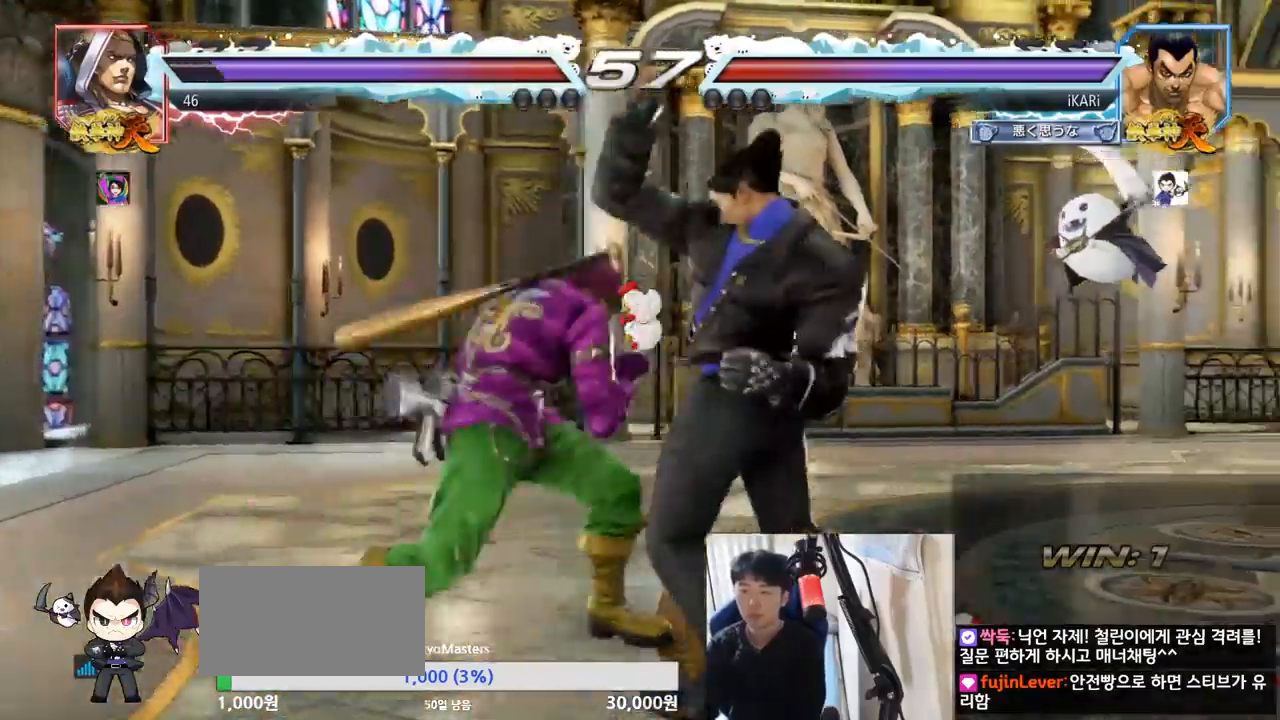
{"buttons": [], "left_stick": "right", "events": [[200, "left_stick", "right"]]}
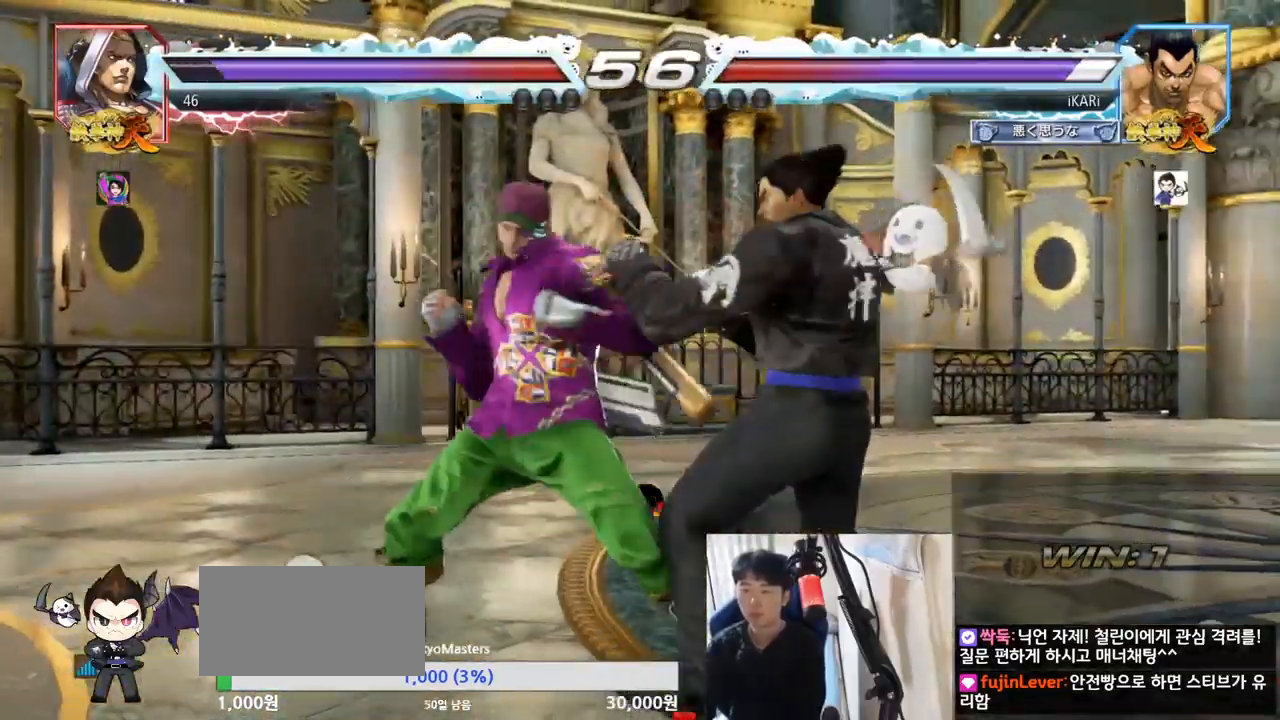
{"buttons": [], "left_stick": "center"}
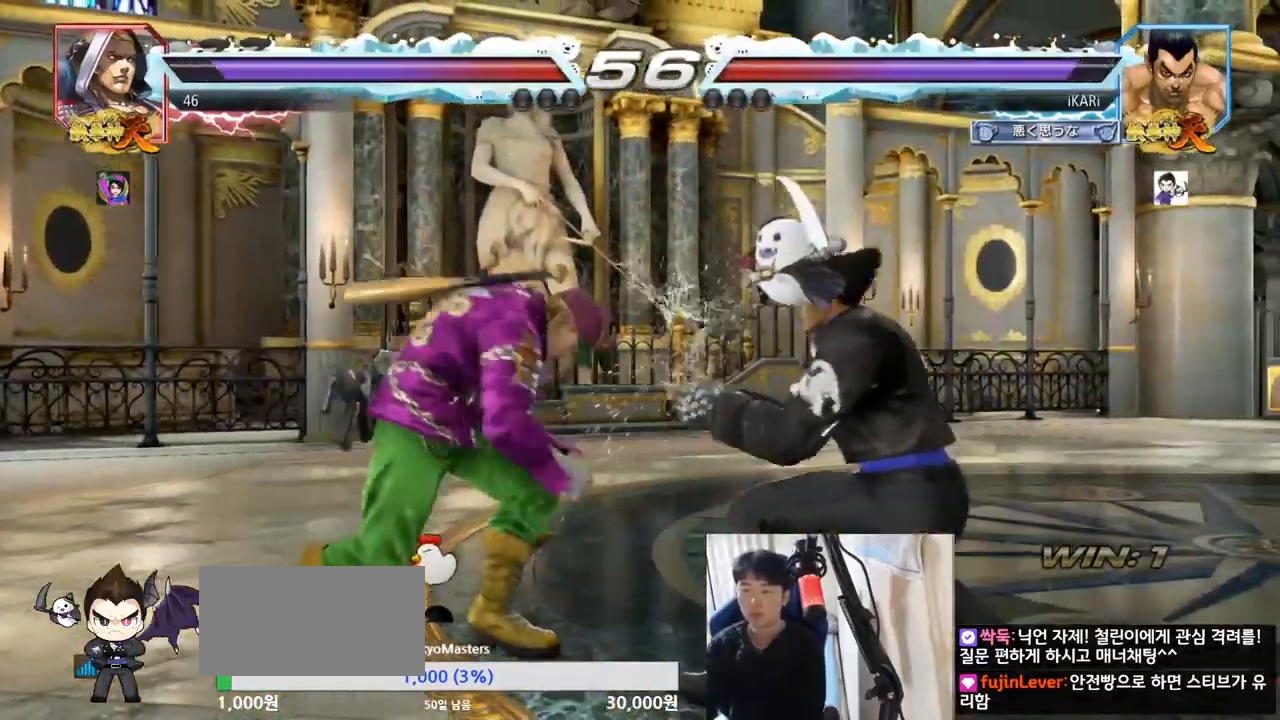
{"buttons": ["TRIANGLE"], "left_stick": "center", "events": [[334, "left_stick", "right"], [367, "CIRCLE", "down"], [417, "CIRCLE", "up"], [467, "TRIANGLE", "down"], [501, "left_stick", "center"]]}
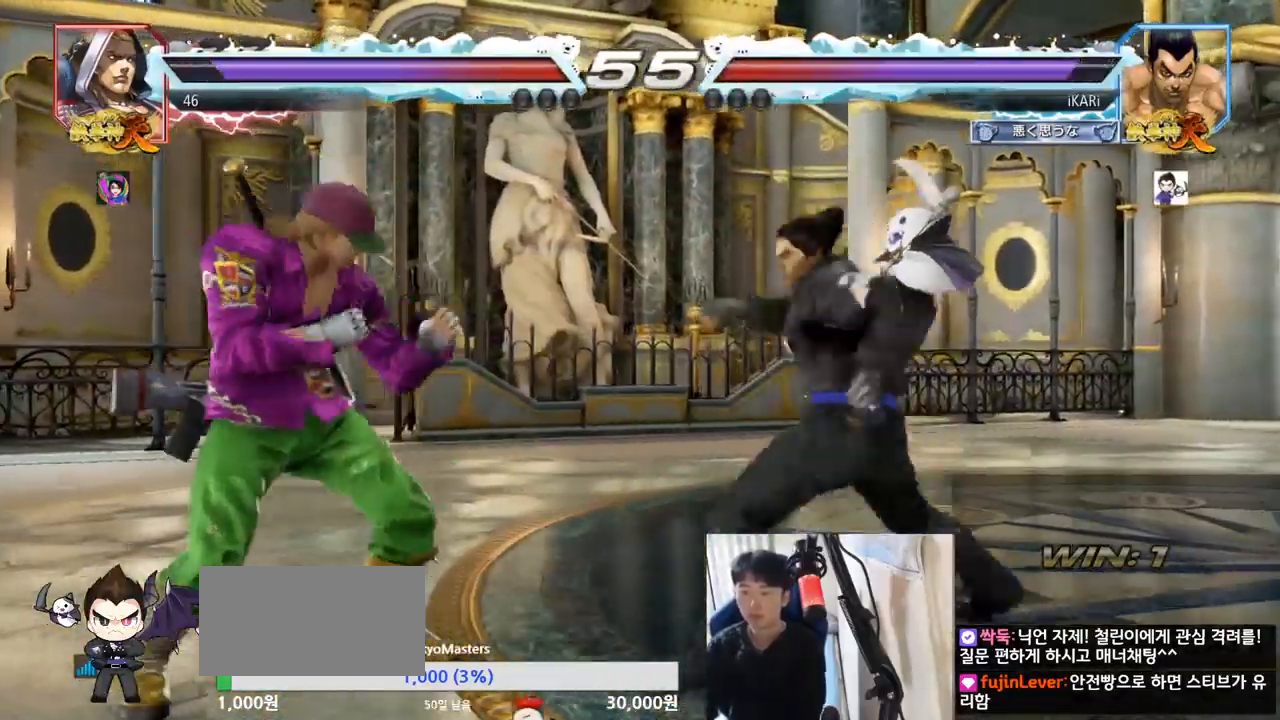
{"buttons": [], "left_stick": "center", "events": [[16, "TRIANGLE", "up"]]}
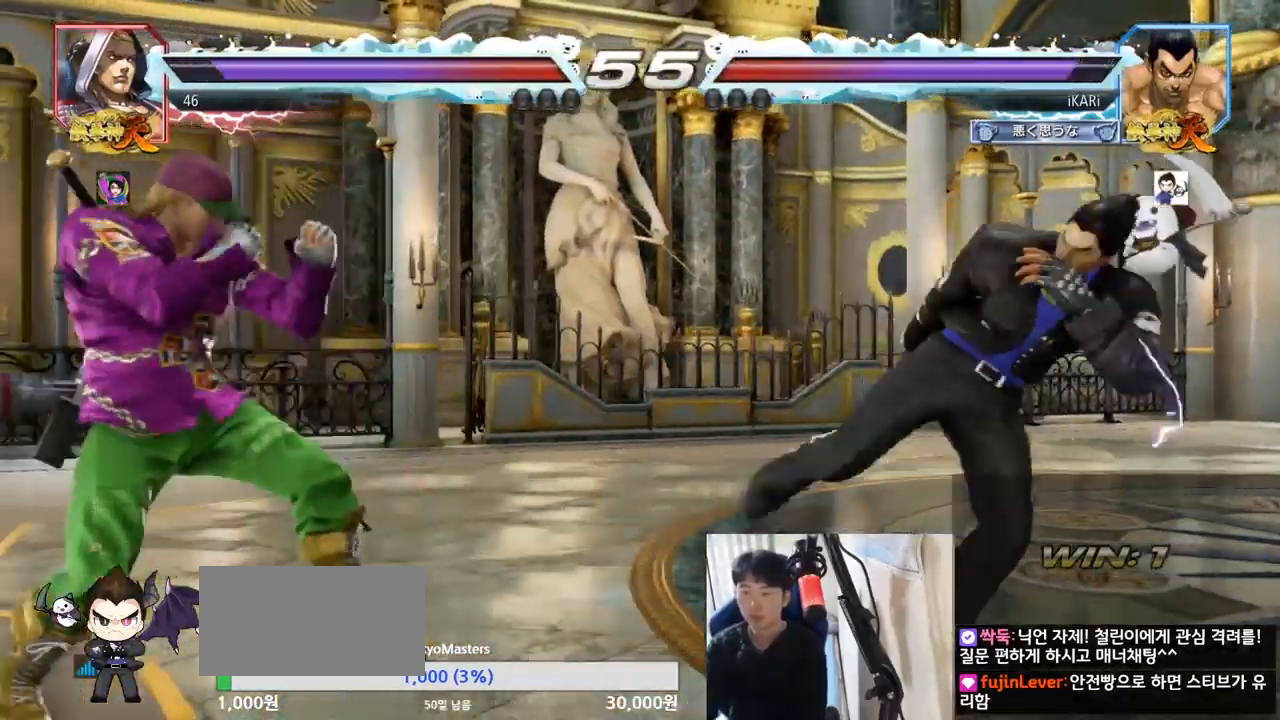
{"buttons": [], "left_stick": "left", "events": [[217, "left_stick", "right"], [400, "left_stick", "down-left"], [501, "left_stick", "left"]]}
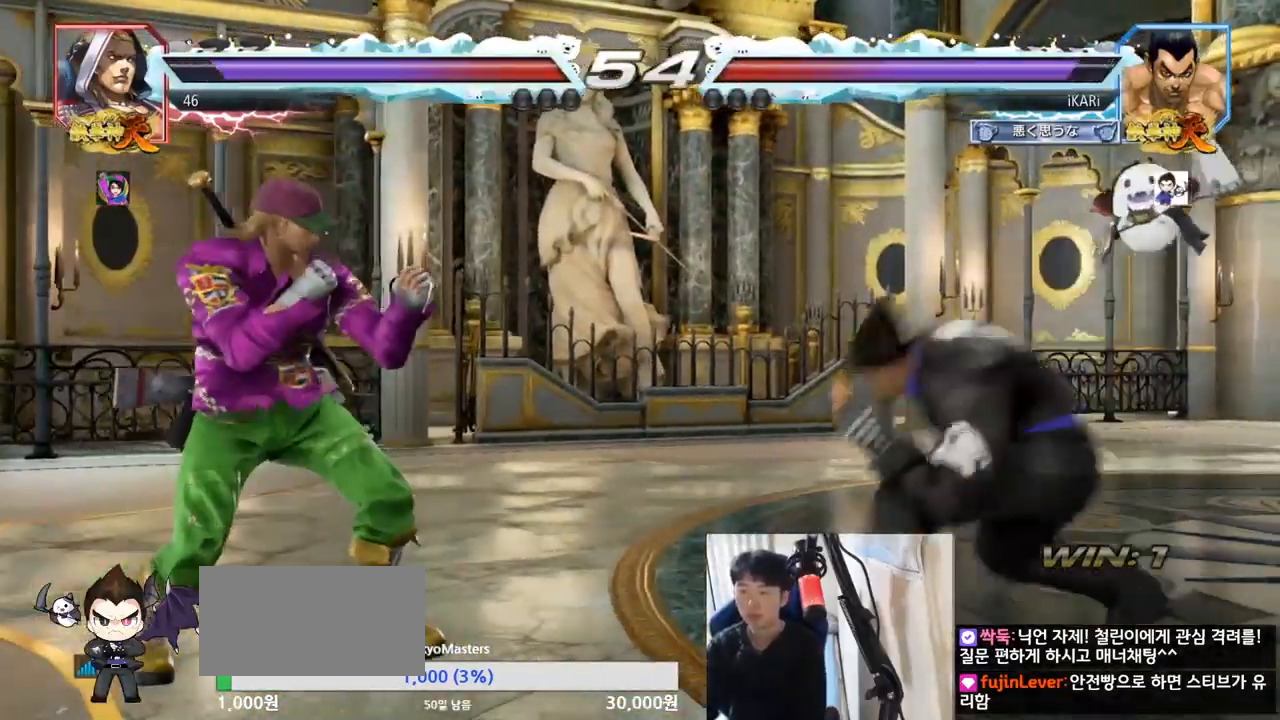
{"buttons": [], "left_stick": "center", "events": [[116, "TRIANGLE", "down"], [133, "left_stick", "center"], [166, "TRIANGLE", "up"]]}
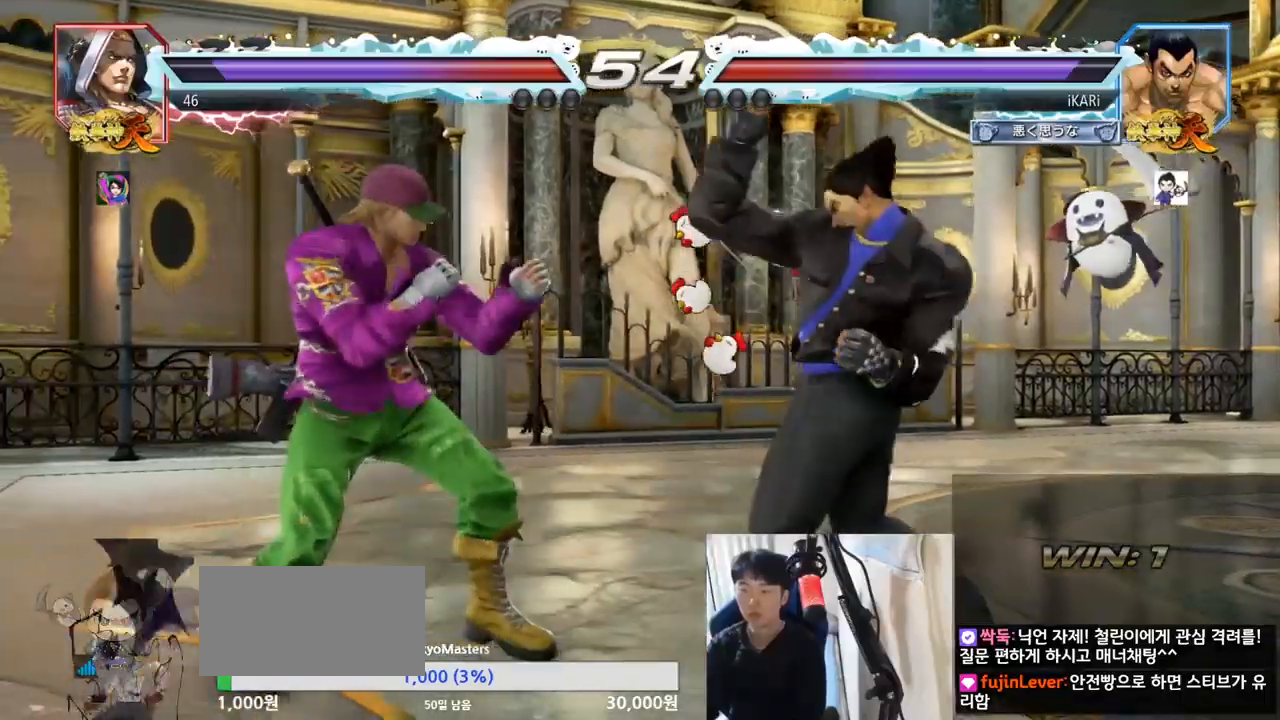
{"buttons": ["SQUARE"], "left_stick": "center", "events": [[134, "left_stick", "right"], [217, "left_stick", "down"], [484, "SQUARE", "down"], [484, "left_stick", "center"]]}
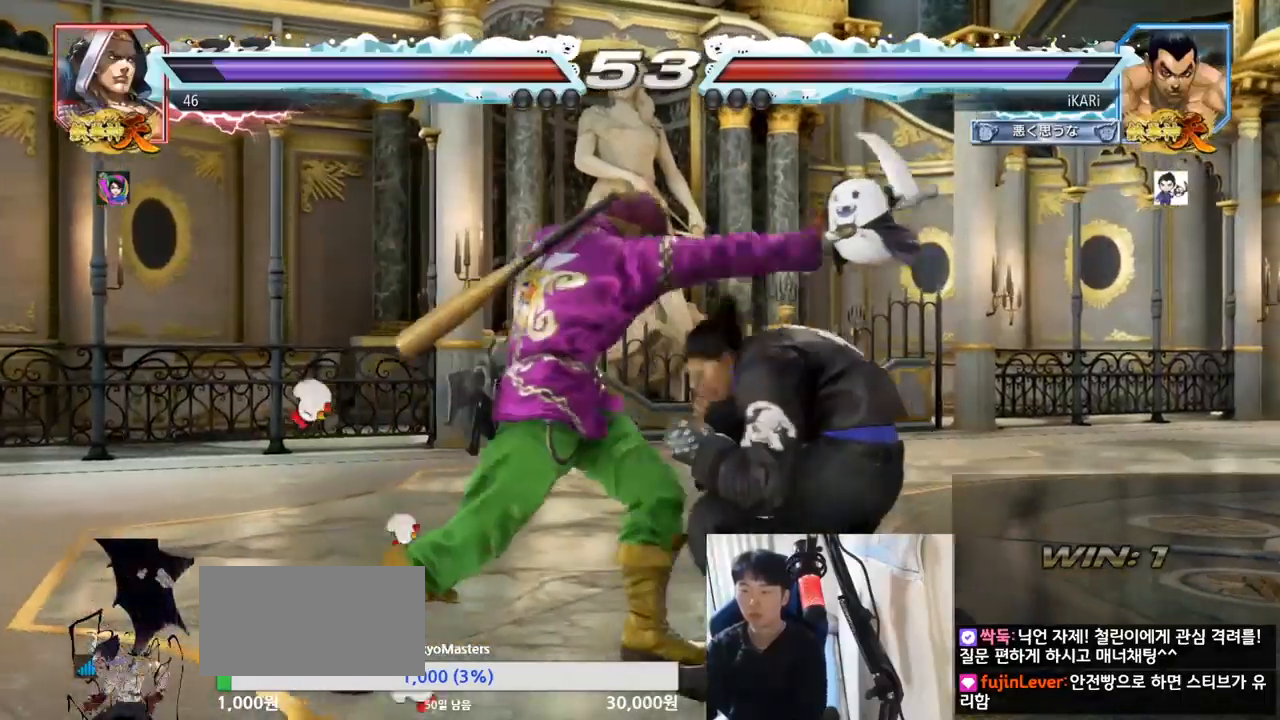
{"buttons": ["TRIANGLE"], "left_stick": "center", "events": [[16, "SQUARE", "up"], [66, "TRIANGLE", "down"], [133, "TRIANGLE", "up"], [166, "TRIANGLE", "down"], [200, "TRIANGLE", "up"], [250, "TRIANGLE", "down"], [317, "TRIANGLE", "up"], [350, "TRIANGLE", "down"], [417, "TRIANGLE", "up"], [450, "TRIANGLE", "down"]]}
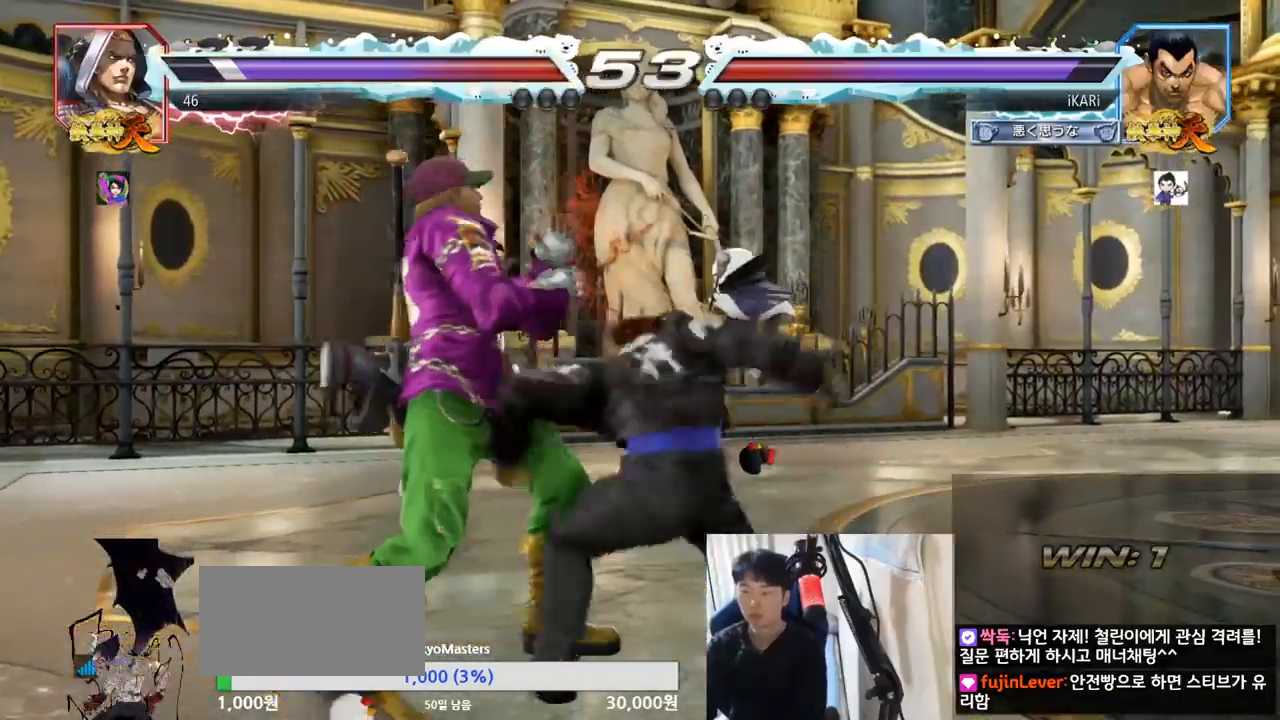
{"buttons": ["CROSS"], "left_stick": "center", "events": [[17, "TRIANGLE", "up"], [50, "TRIANGLE", "down"], [83, "left_stick", "right"], [150, "TRIANGLE", "up"], [234, "left_stick", "center"], [284, "left_stick", "left"], [434, "left_stick", "center"], [467, "CROSS", "down"]]}